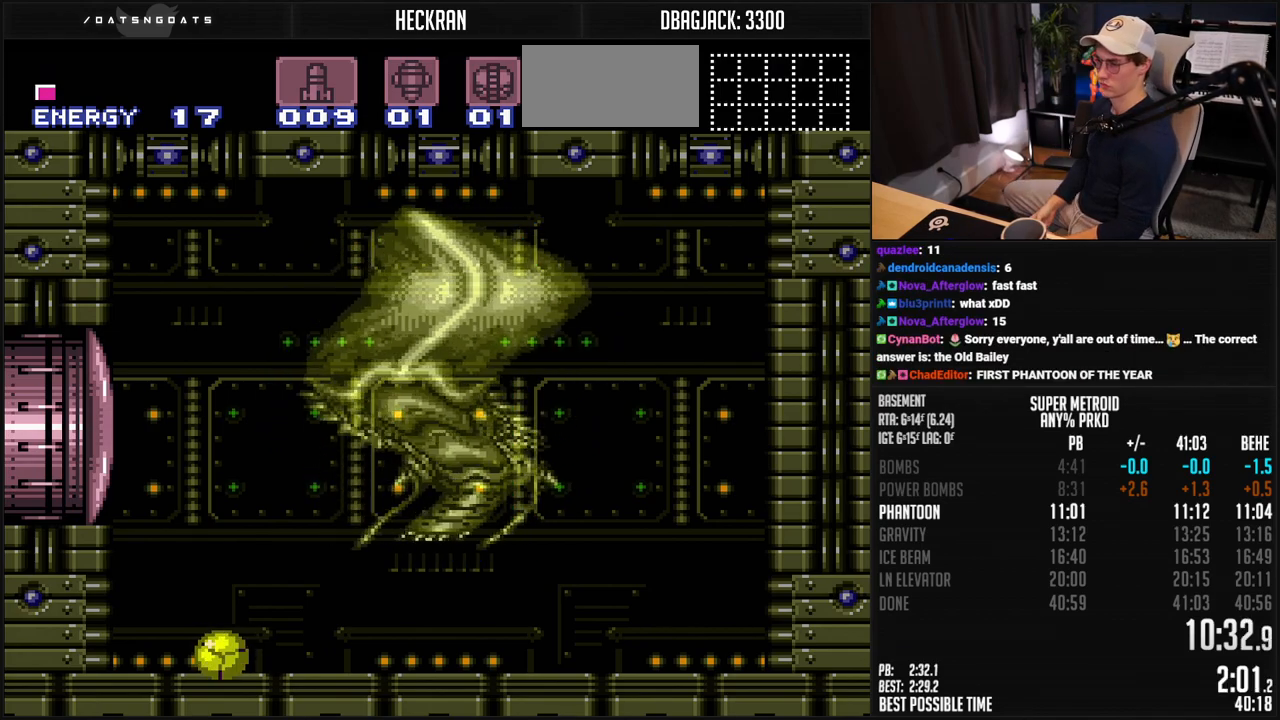
Gameplay with a controller (Nintendo layout); each line is a JSON object with the inputs held at the frame after it. "events" lists button and stick changes between this image and that frame as [ms after this image, input, new state], when the widget could be followed in between. Not read: L3 R3.
{"buttons": ["R1"], "events": [[484, "R1", "down"]]}
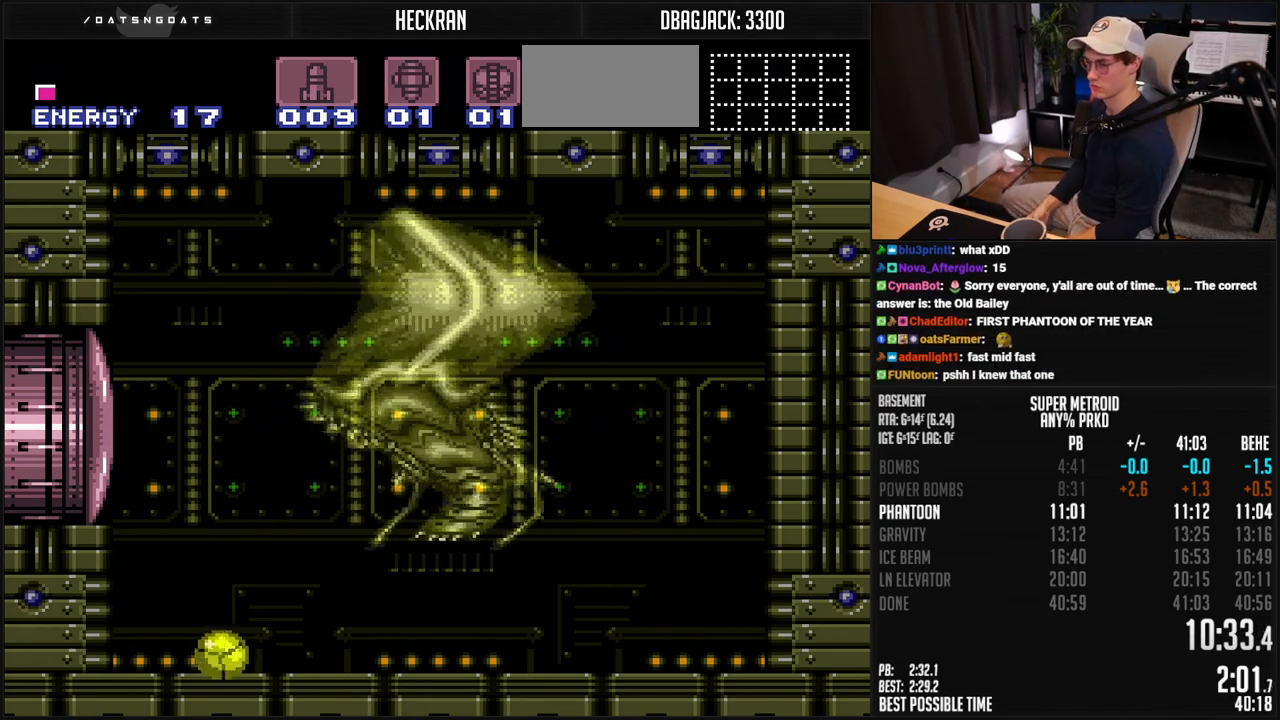
{"buttons": ["R1"], "events": []}
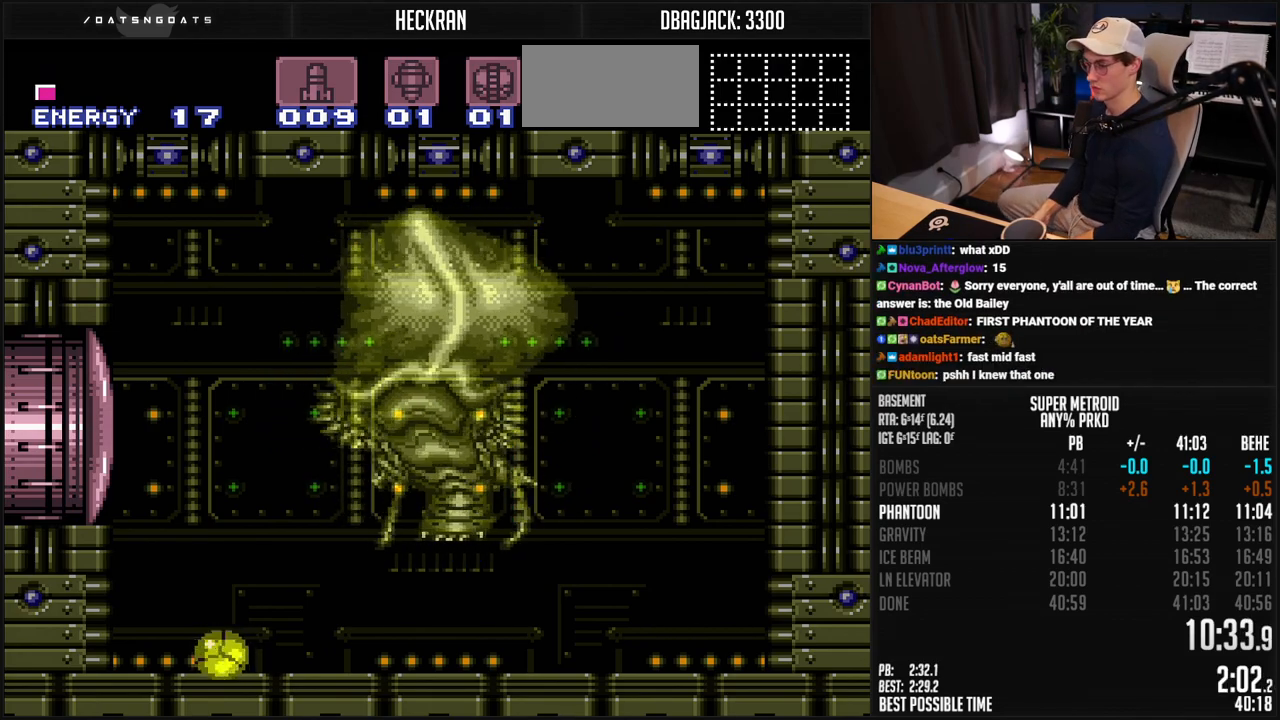
{"buttons": ["R1"], "events": []}
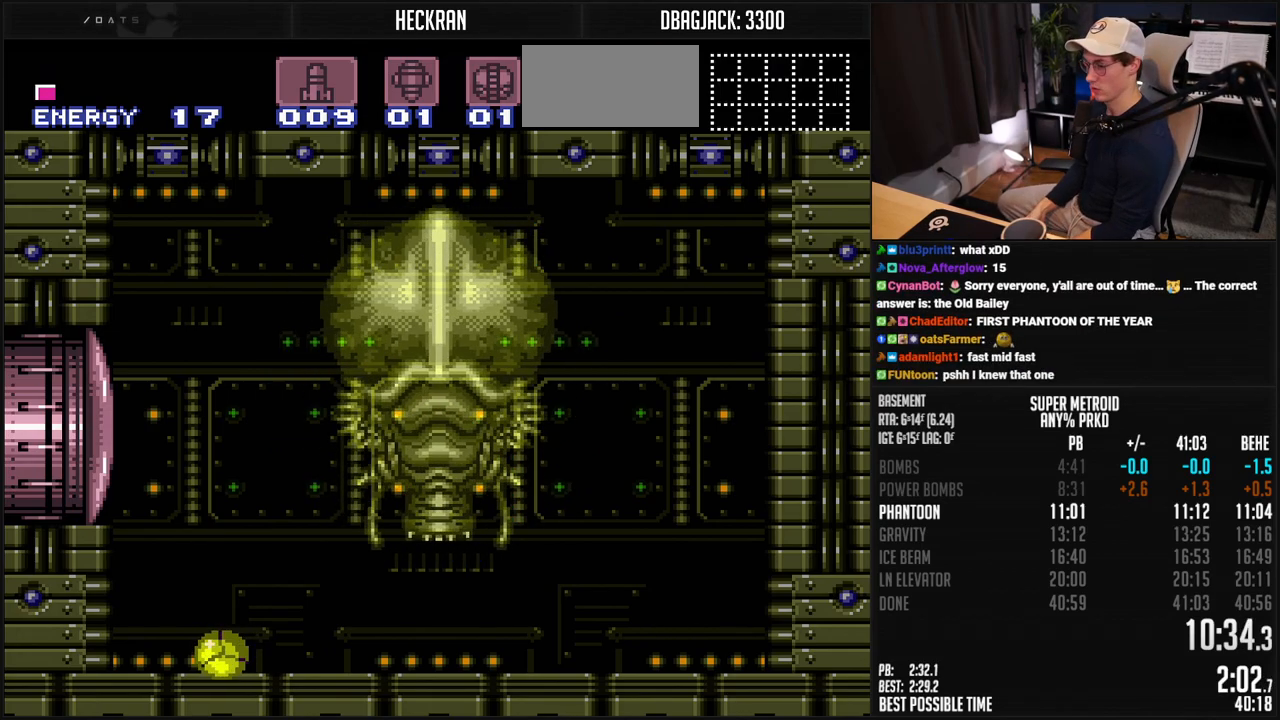
{"buttons": ["R1"], "events": [[217, "DPAD_UP", "down"], [284, "DPAD_UP", "up"]]}
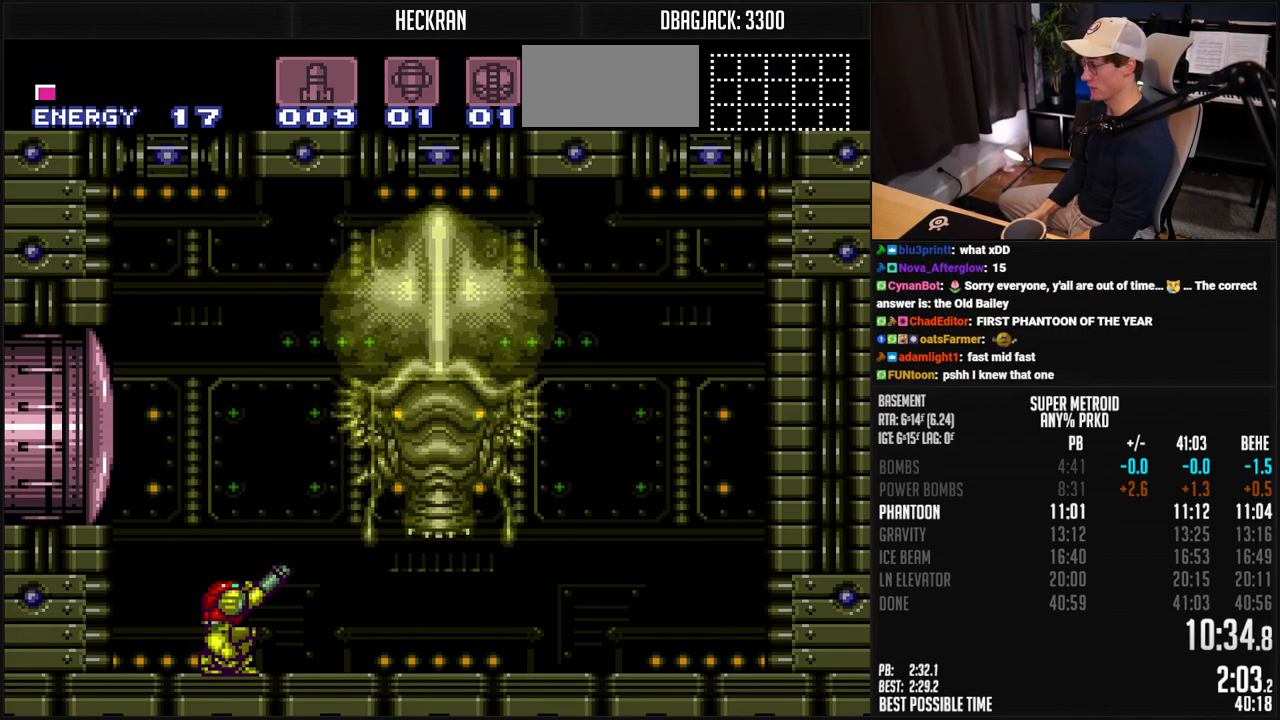
{"buttons": ["R1"], "events": []}
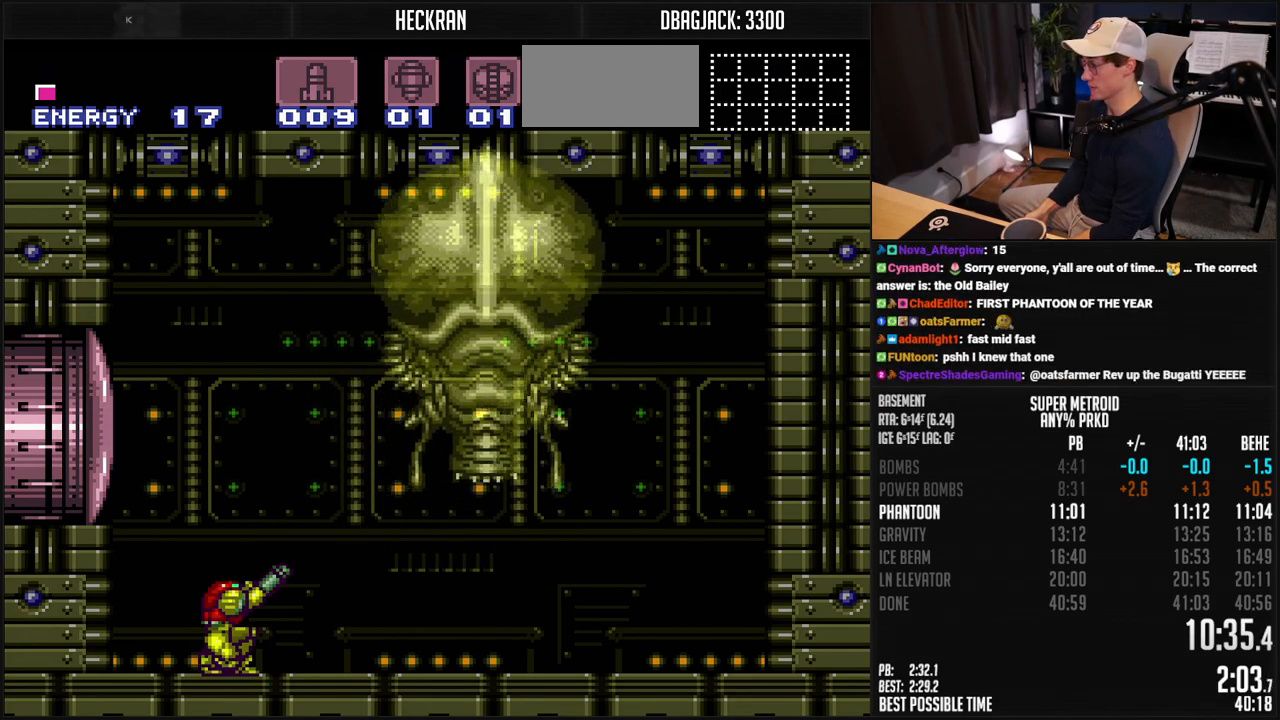
{"buttons": ["R1"], "events": [[50, "X", "down"], [134, "X", "up"], [201, "Y", "down"], [284, "Y", "up"]]}
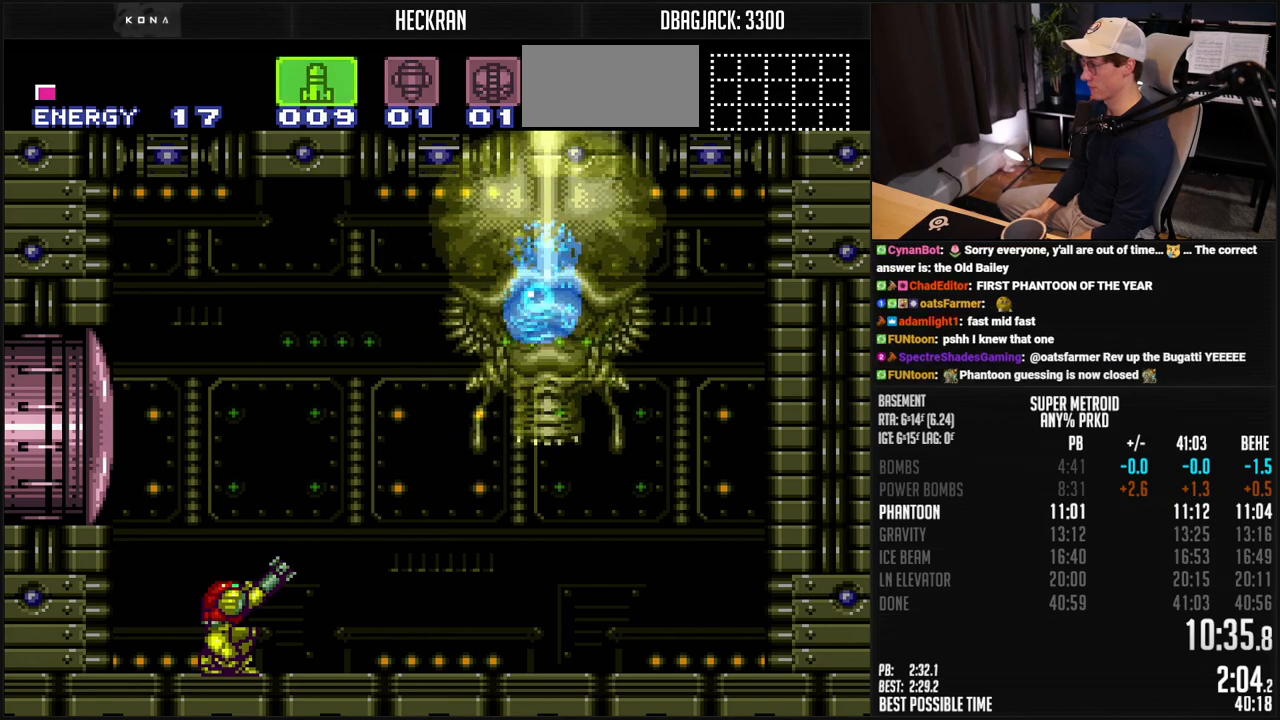
{"buttons": [], "events": [[17, "X", "down"], [101, "X", "up"], [184, "X", "down"], [268, "X", "up"], [301, "R1", "up"], [318, "SELECT", "down"], [435, "SELECT", "up"]]}
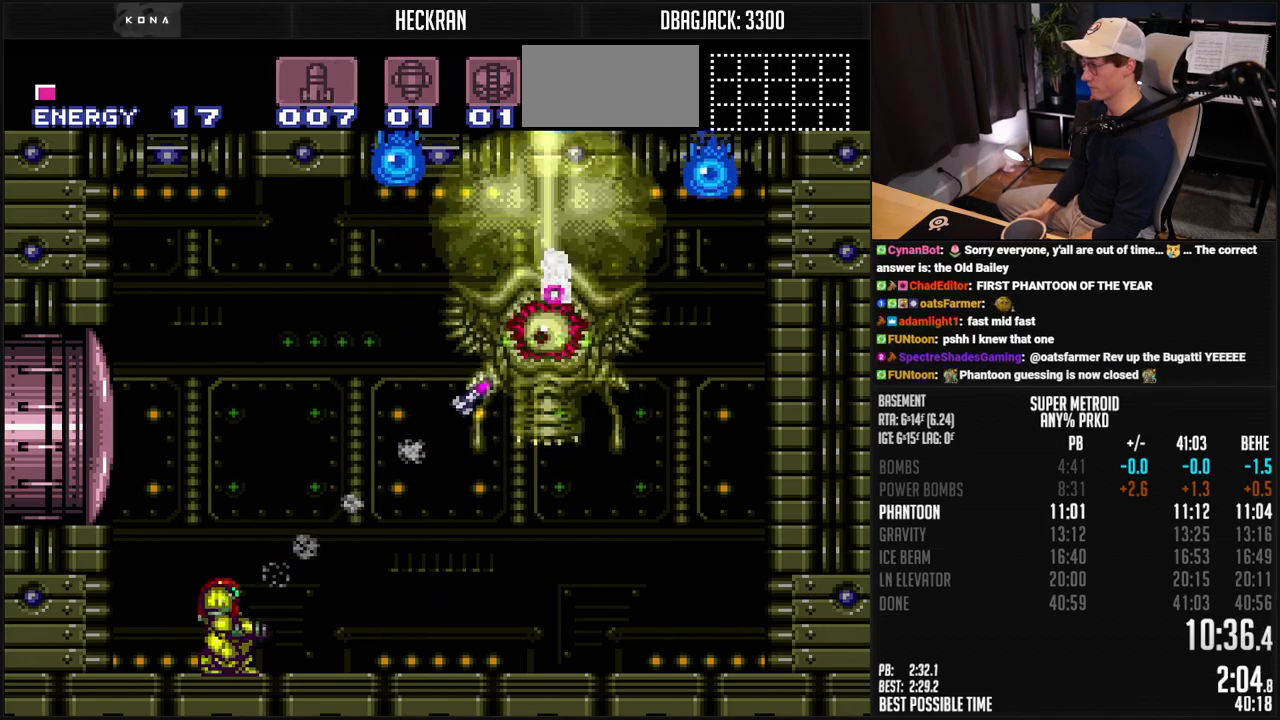
{"buttons": ["DPAD_RIGHT"], "events": [[101, "X", "down"], [234, "X", "up"], [351, "Y", "down"], [451, "Y", "up"], [468, "DPAD_RIGHT", "down"]]}
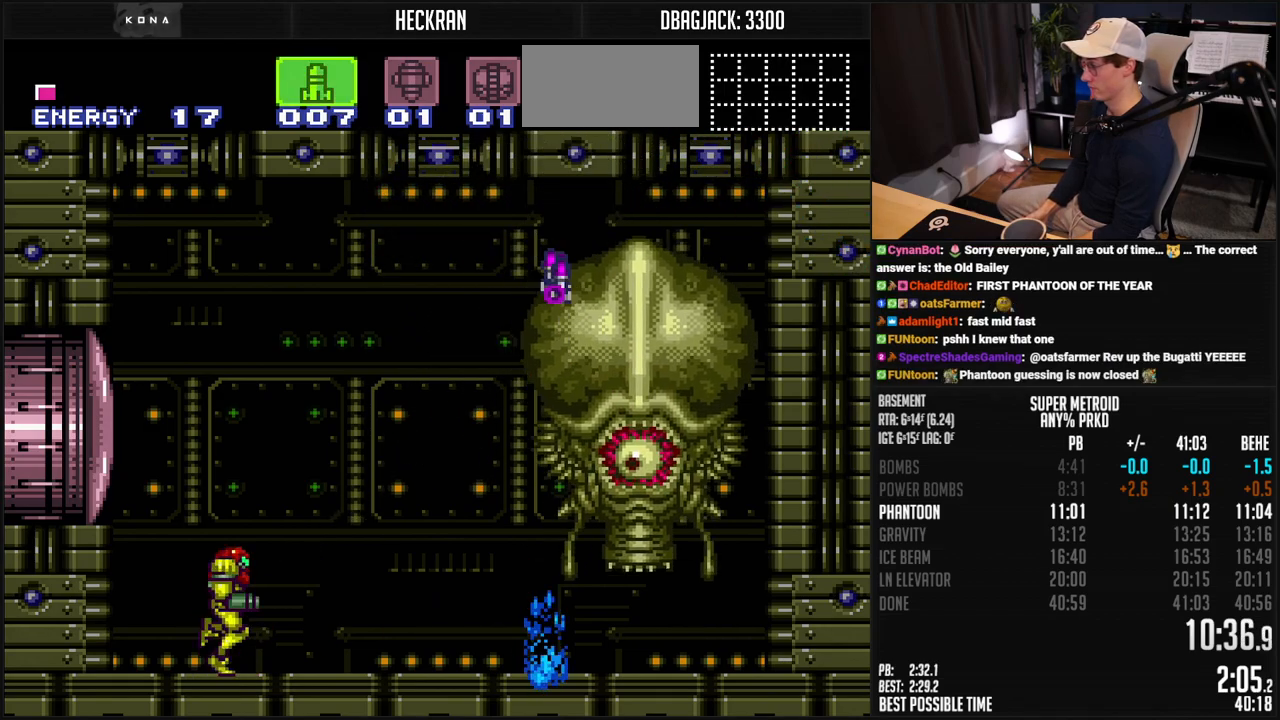
{"buttons": ["DPAD_RIGHT"], "events": [[335, "DPAD_RIGHT", "up"], [401, "DPAD_RIGHT", "down"]]}
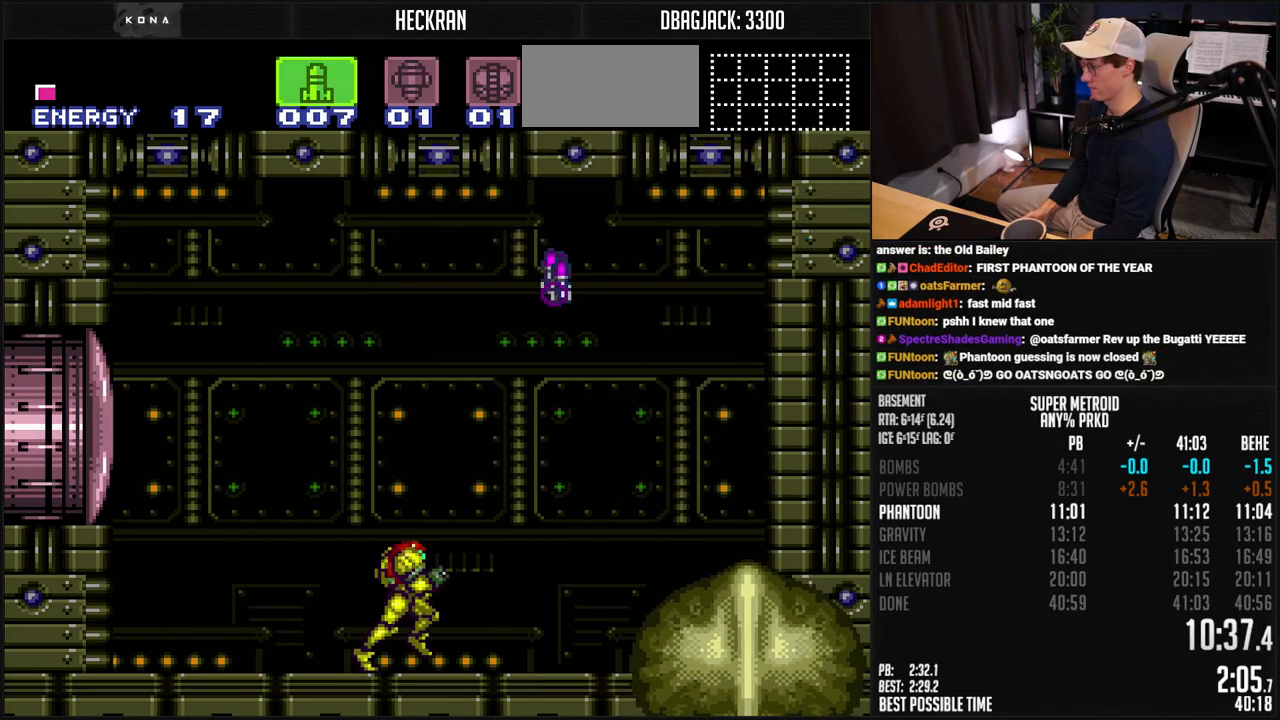
{"buttons": ["B", "DPAD_RIGHT"], "events": [[83, "X", "down"], [100, "DPAD_RIGHT", "up"], [150, "X", "up"], [217, "X", "down"], [300, "DPAD_RIGHT", "down"], [300, "X", "up"], [384, "B", "down"]]}
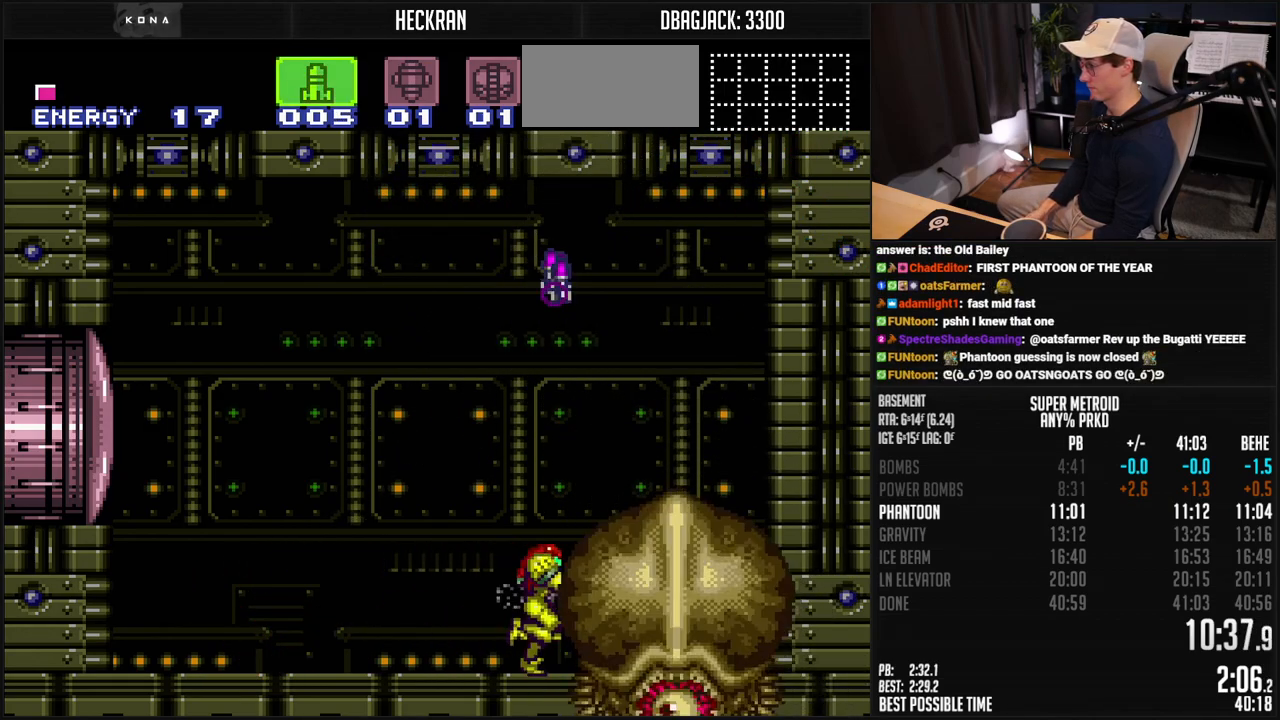
{"buttons": ["B"], "events": [[83, "L1", "down"], [133, "L1", "up"], [267, "L1", "down"], [334, "L1", "up"], [501, "DPAD_RIGHT", "up"]]}
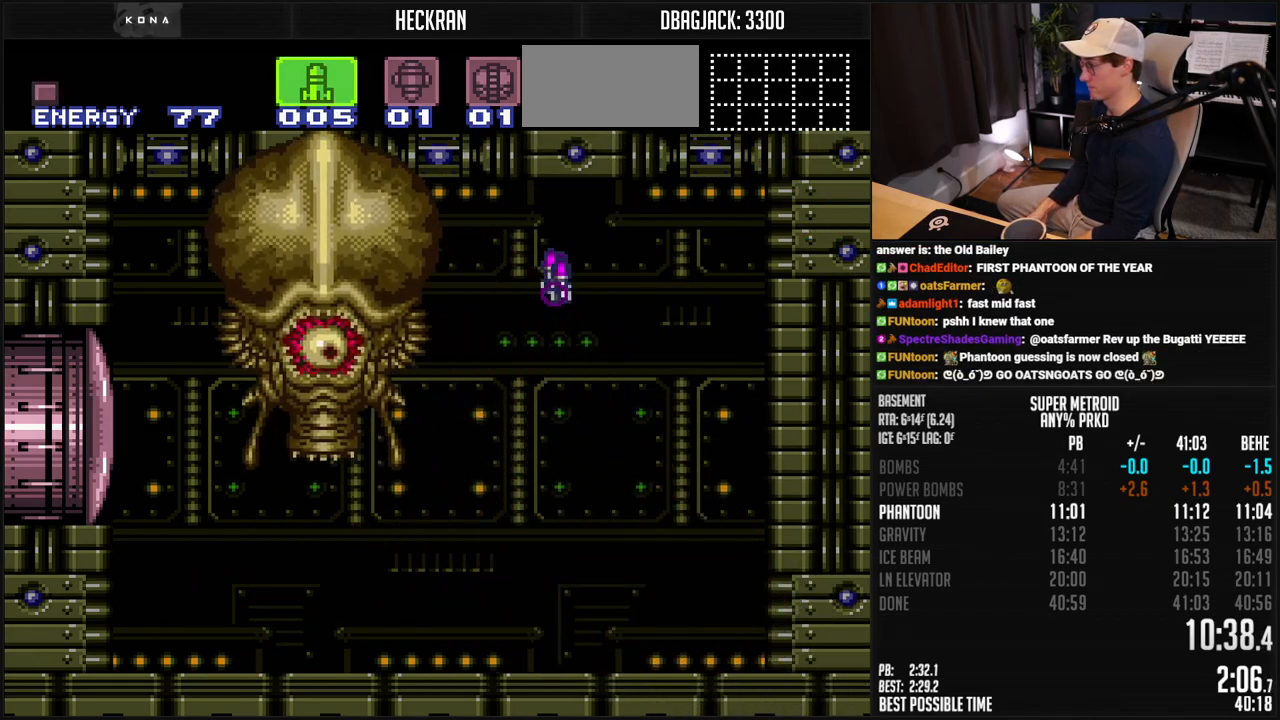
{"buttons": ["A", "B", "DPAD_LEFT"], "events": [[33, "DPAD_LEFT", "down"], [66, "L1", "down"], [167, "DPAD_LEFT", "up"], [167, "L1", "up"], [284, "DPAD_LEFT", "down"], [350, "L1", "down"], [434, "L1", "up"], [467, "A", "down"]]}
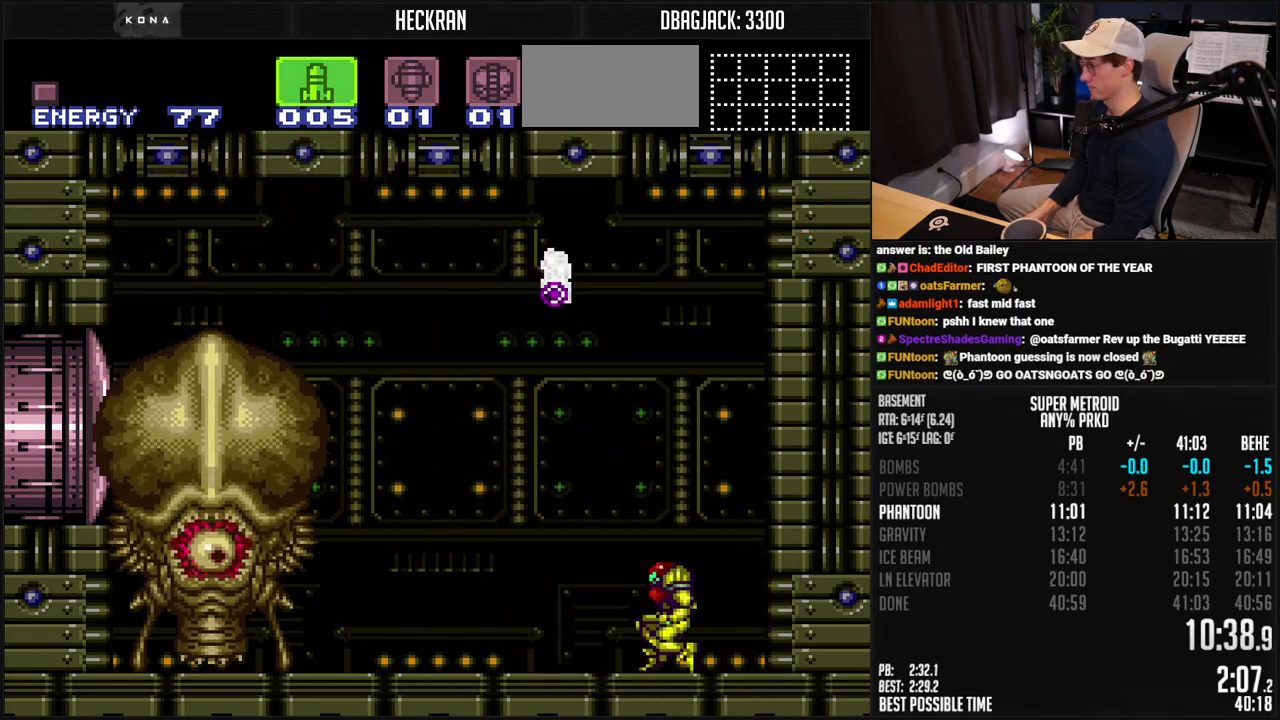
{"buttons": ["A", "B", "DPAD_UP"], "events": [[117, "DPAD_LEFT", "up"], [117, "DPAD_UP", "down"]]}
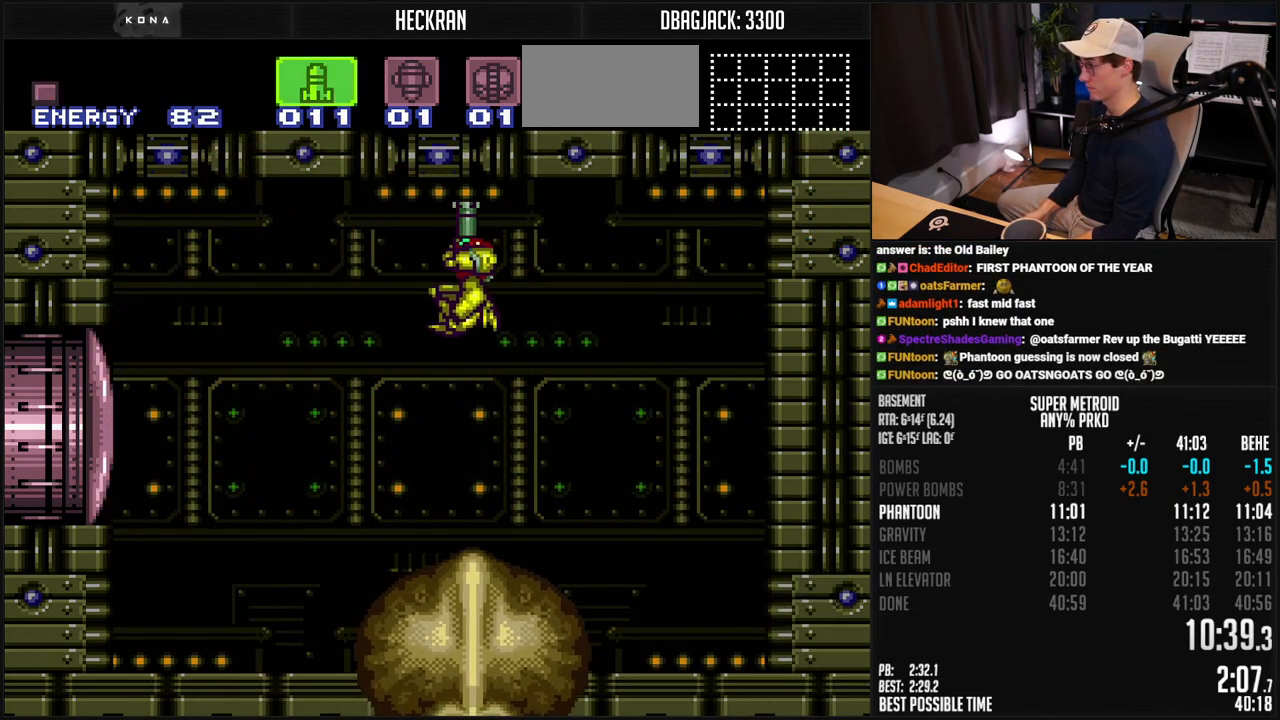
{"buttons": ["B", "DPAD_LEFT"], "events": [[134, "A", "up"], [150, "B", "up"], [184, "DPAD_LEFT", "down"], [201, "B", "down"], [201, "DPAD_UP", "up"]]}
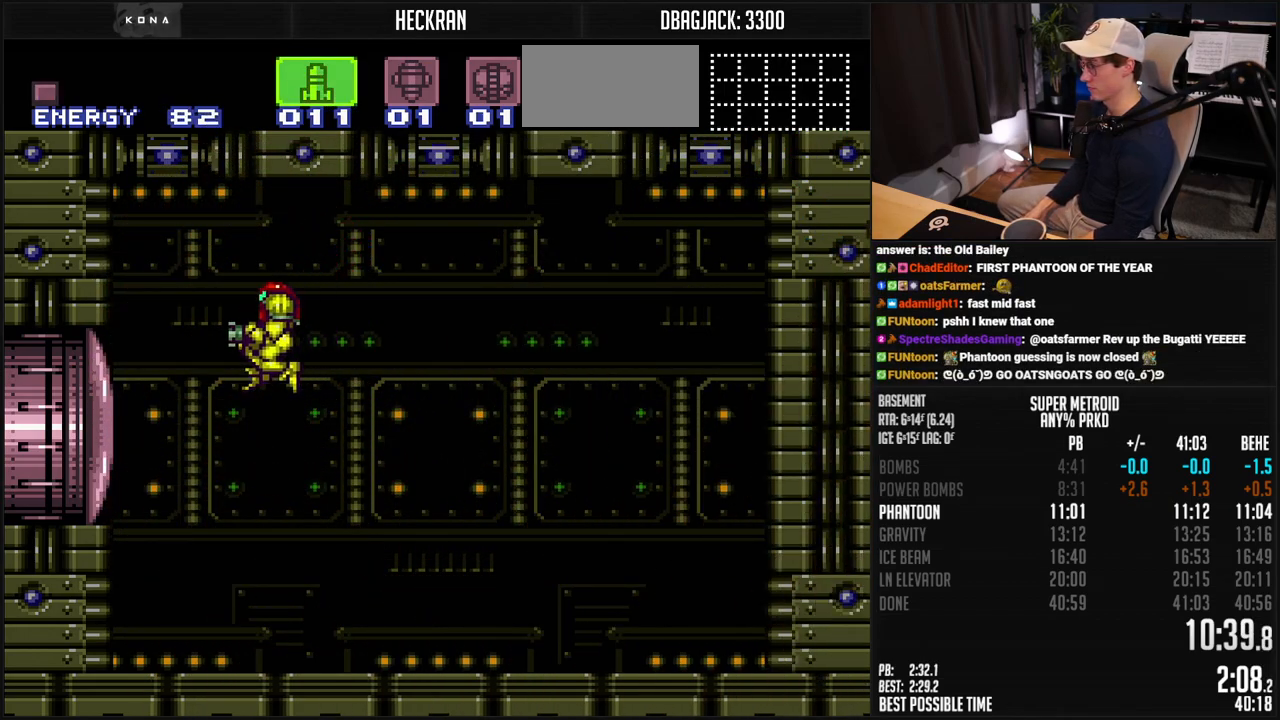
{"buttons": [], "events": [[351, "DPAD_LEFT", "up"], [401, "DPAD_RIGHT", "down"], [434, "B", "up"], [485, "DPAD_RIGHT", "up"]]}
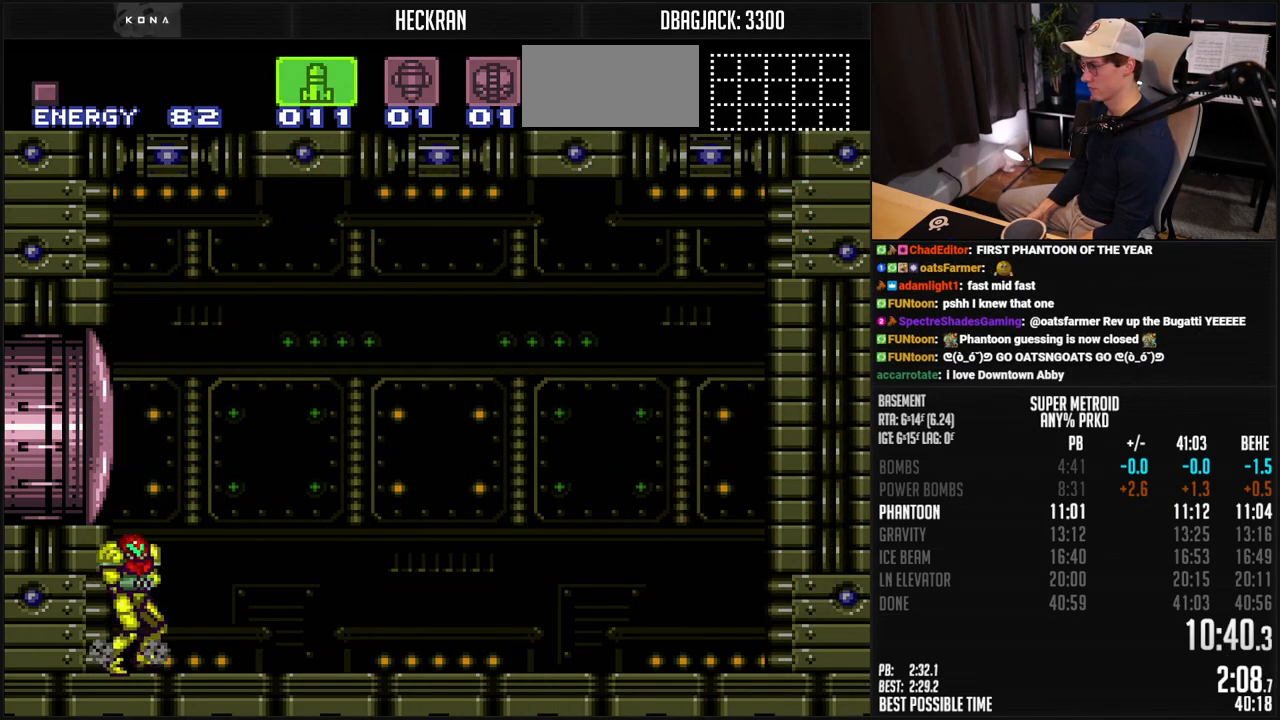
{"buttons": ["X", "DPAD_RIGHT"], "events": [[267, "X", "down"], [318, "DPAD_RIGHT", "down"], [351, "X", "up"], [451, "X", "down"]]}
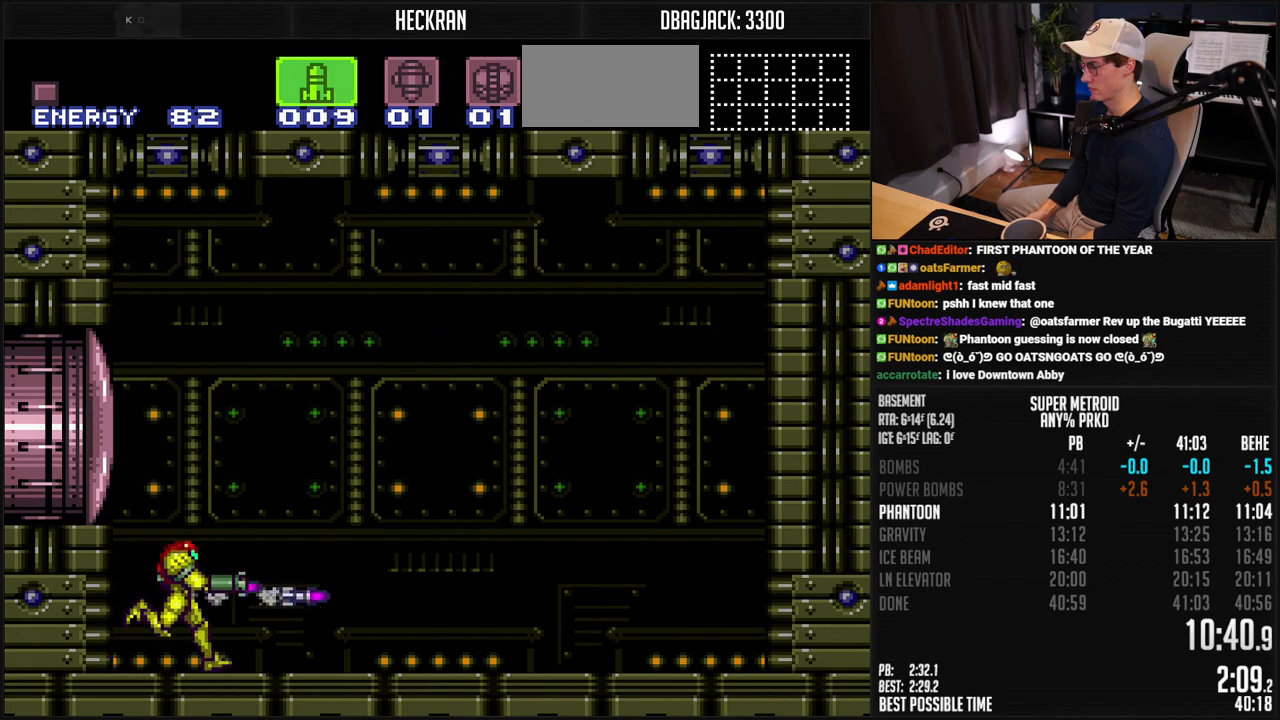
{"buttons": ["X", "DPAD_RIGHT"], "events": [[17, "X", "up"], [117, "X", "down"], [184, "X", "up"], [284, "X", "down"], [351, "X", "up"], [451, "X", "down"]]}
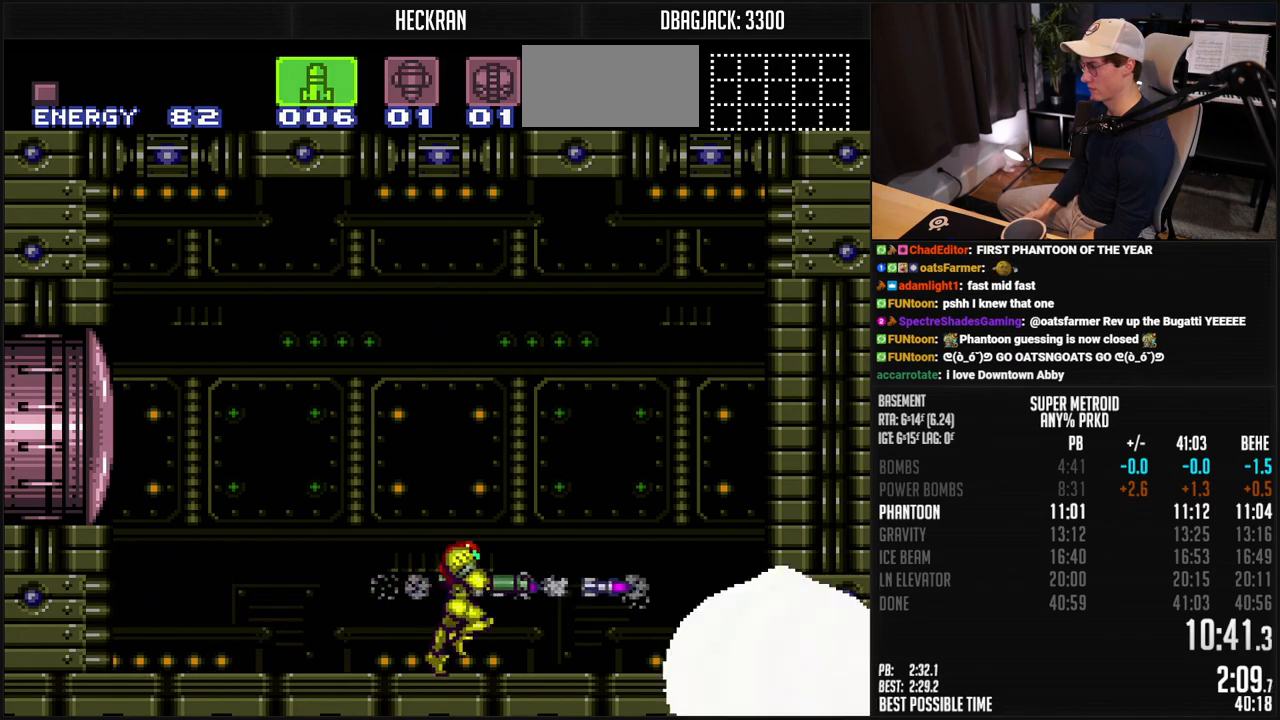
{"buttons": ["DPAD_LEFT"], "events": [[34, "X", "up"], [117, "X", "down"], [201, "X", "up"], [234, "DPAD_RIGHT", "up"], [284, "DPAD_RIGHT", "down"], [284, "X", "down"], [351, "DPAD_RIGHT", "up"], [351, "X", "up"], [435, "DPAD_LEFT", "down"]]}
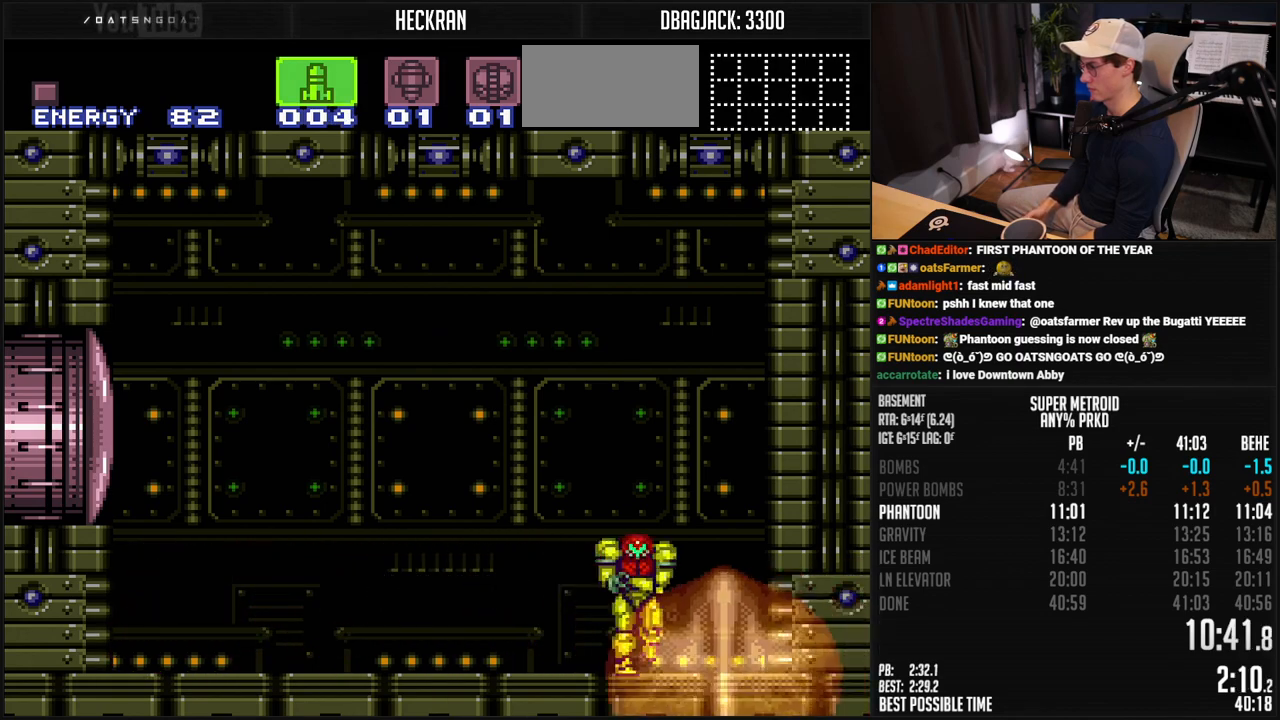
{"buttons": ["B", "L1", "DPAD_LEFT"], "events": [[51, "B", "down"], [251, "SELECT", "down"], [334, "R1", "down"], [334, "SELECT", "up"], [385, "R1", "up"], [485, "L1", "down"]]}
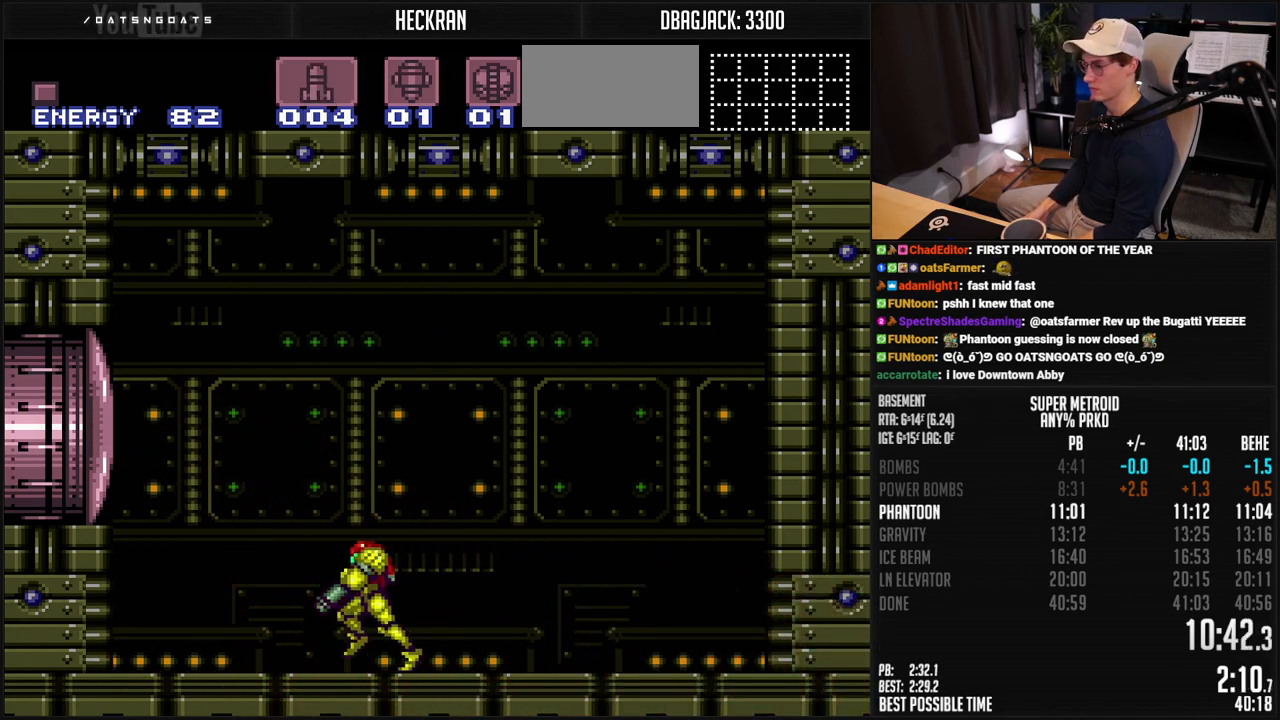
{"buttons": ["DPAD_RIGHT"], "events": [[84, "L1", "up"], [134, "A", "down"], [218, "DPAD_LEFT", "up"], [284, "A", "up"], [284, "B", "up"], [284, "DPAD_RIGHT", "down"], [334, "A", "down"], [351, "B", "down"], [418, "B", "up"], [451, "A", "up"]]}
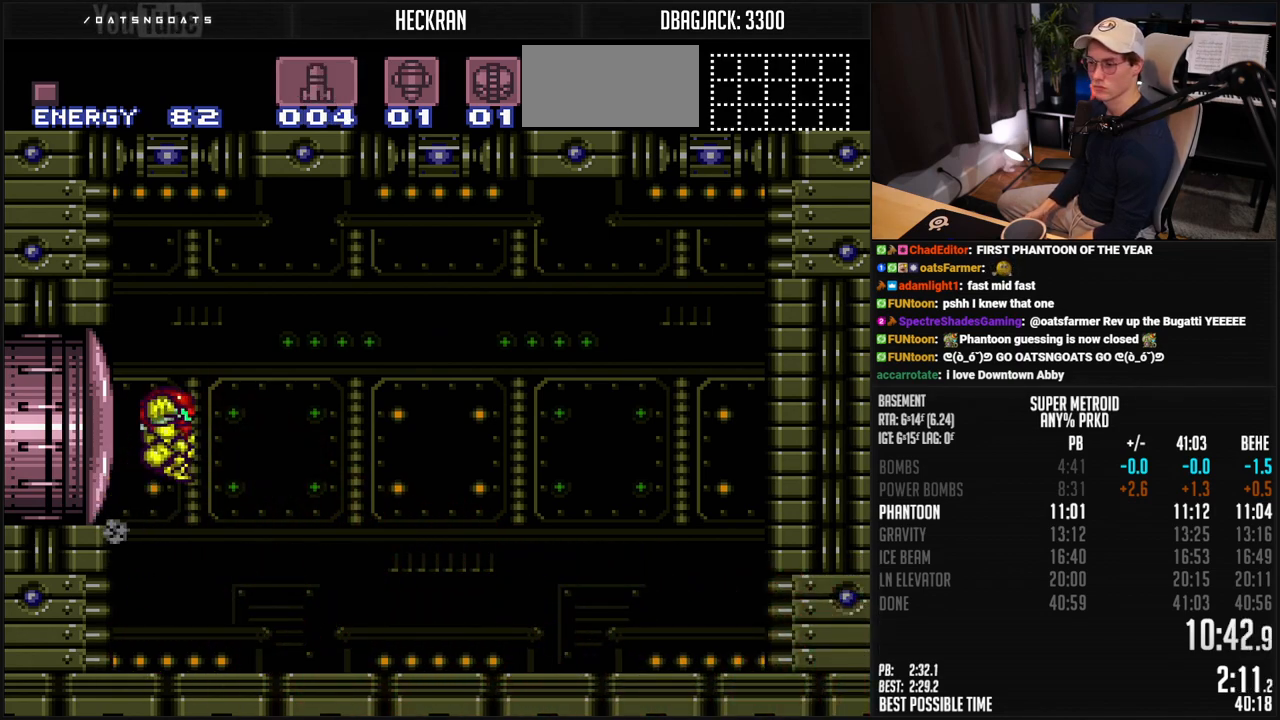
{"buttons": ["L1"], "events": [[250, "DPAD_RIGHT", "up"], [283, "L1", "down"]]}
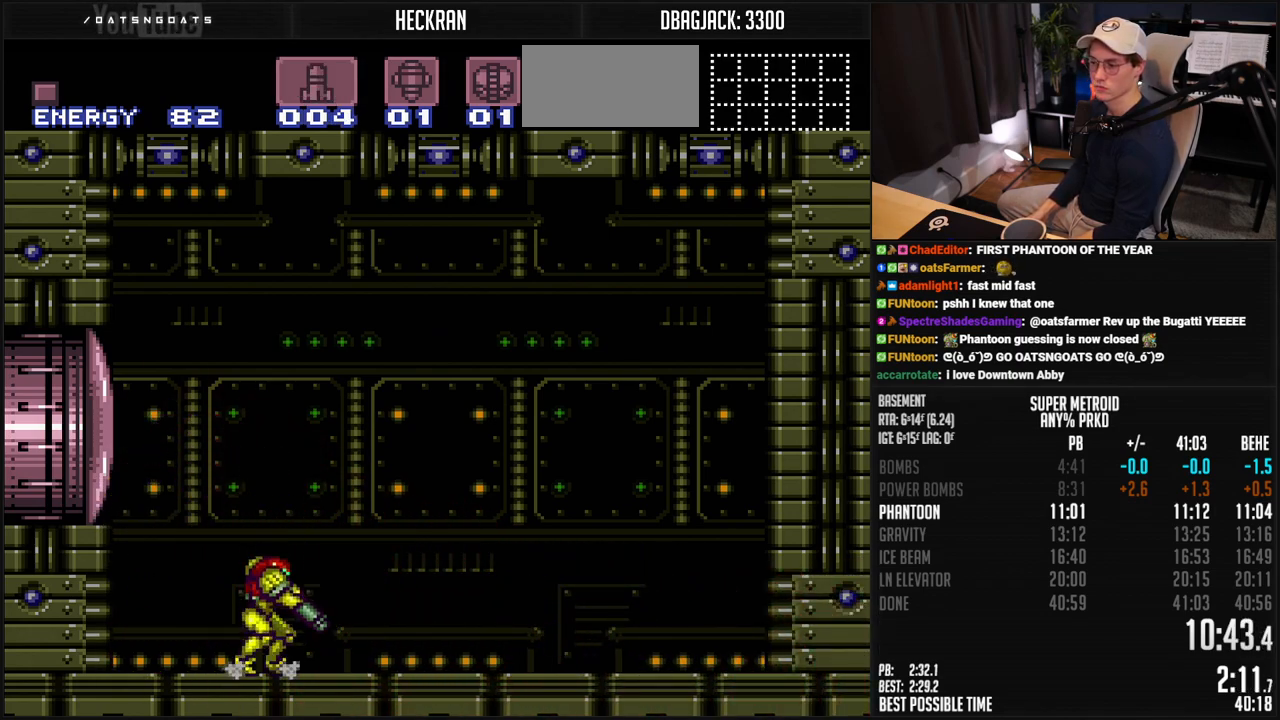
{"buttons": ["L1"], "events": [[434, "A", "down"], [501, "A", "up"]]}
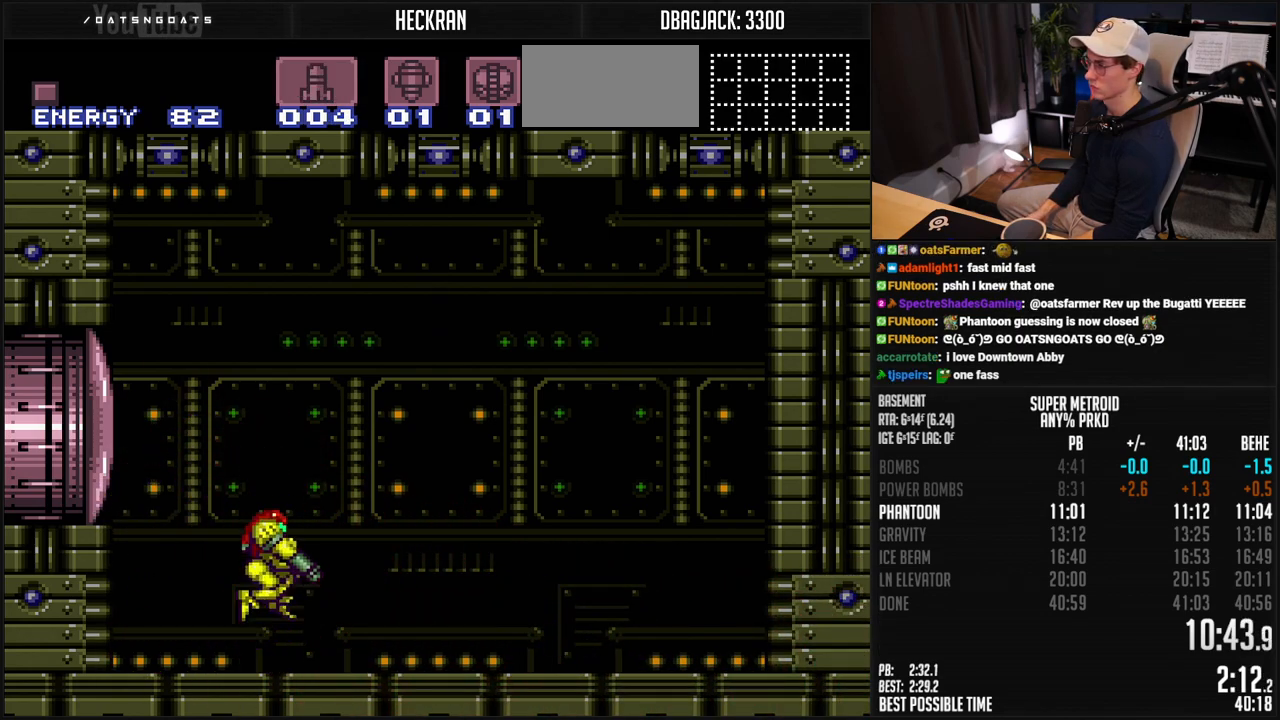
{"buttons": ["L1", "DPAD_UP"], "events": [[100, "DPAD_RIGHT", "down"], [200, "DPAD_RIGHT", "up"], [267, "DPAD_UP", "down"]]}
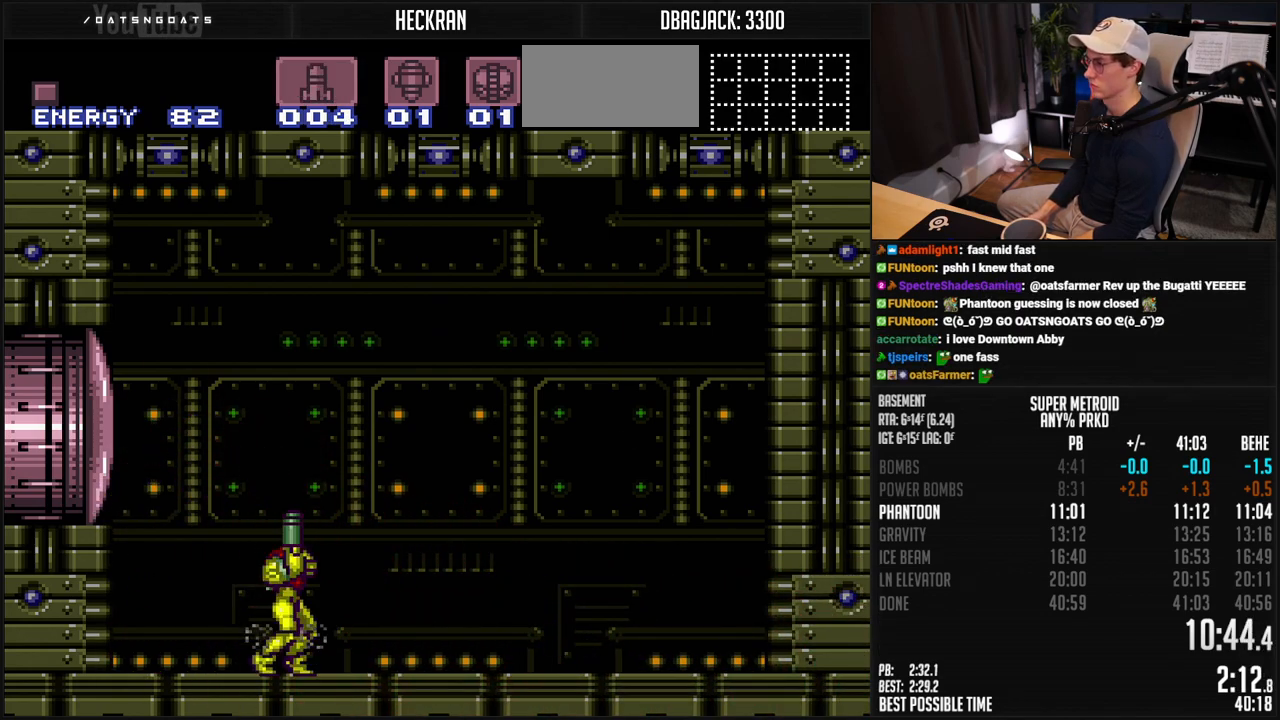
{"buttons": ["R1", "DPAD_UP"], "events": [[434, "L1", "up"], [467, "R1", "down"]]}
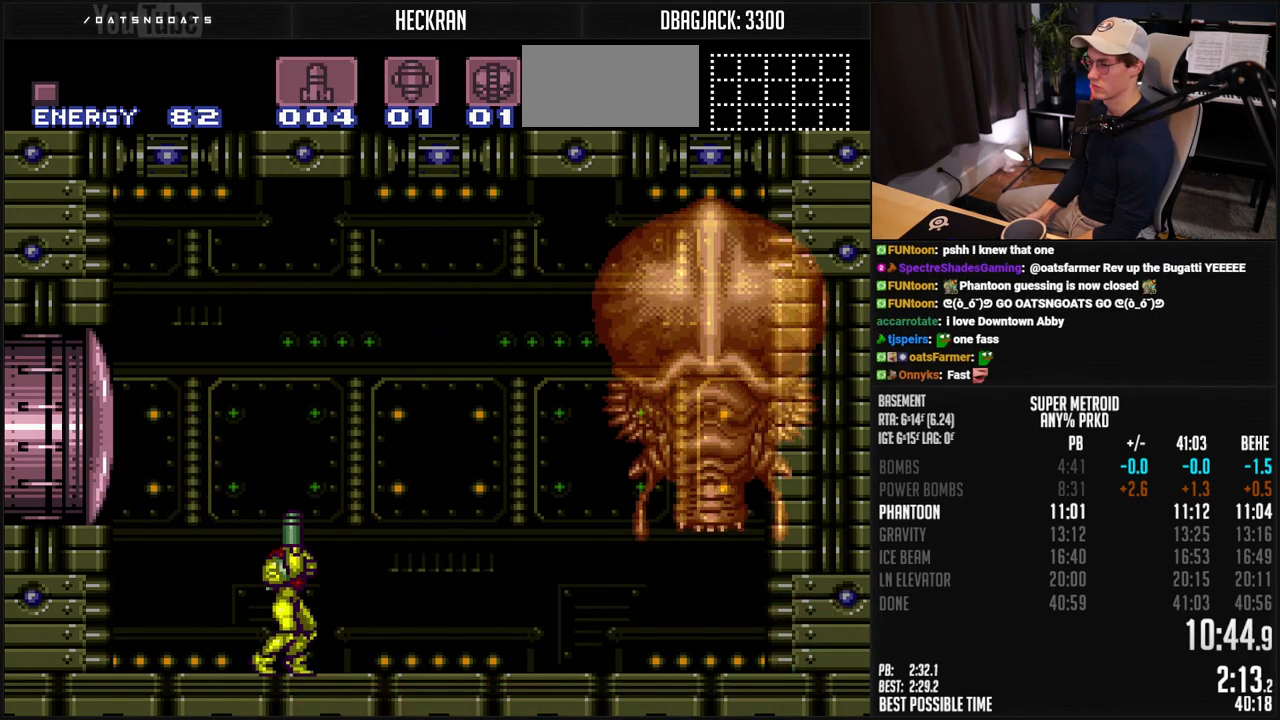
{"buttons": ["R1"], "events": [[16, "DPAD_UP", "up"], [234, "DPAD_RIGHT", "down"], [284, "DPAD_RIGHT", "up"], [367, "DPAD_RIGHT", "down"], [434, "DPAD_RIGHT", "up"]]}
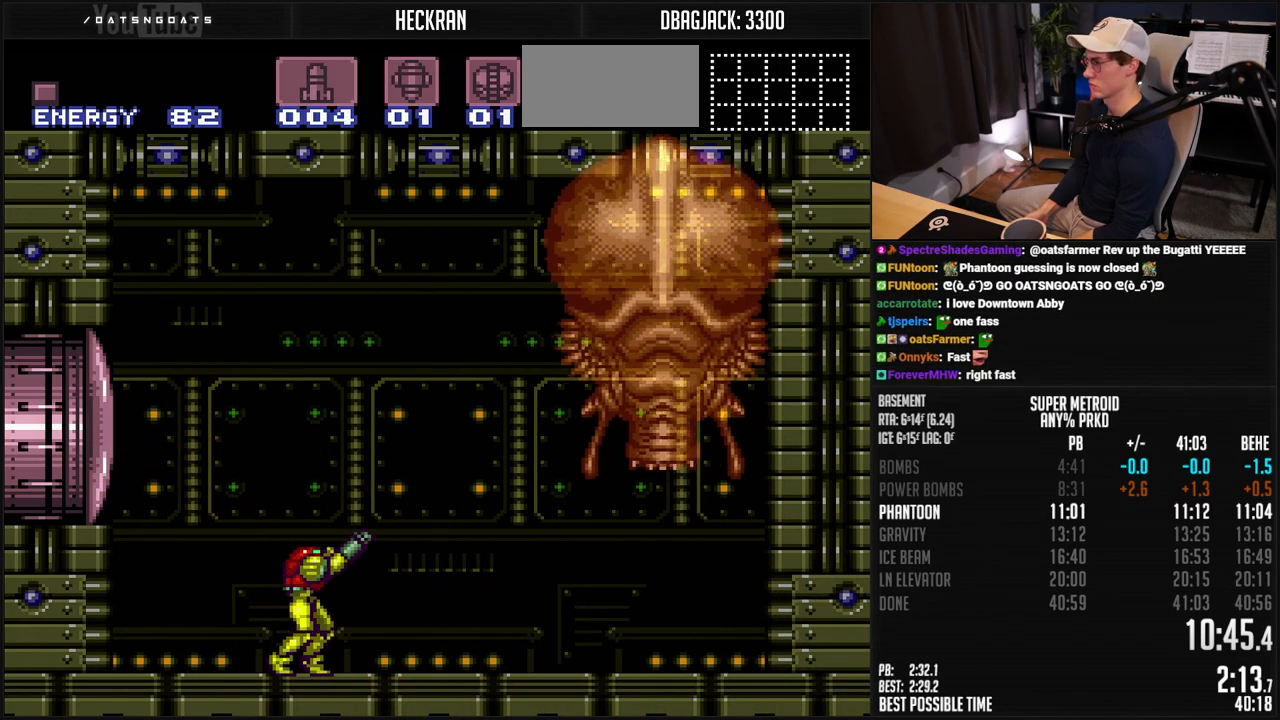
{"buttons": ["B", "DPAD_RIGHT"], "events": [[50, "X", "down"], [150, "X", "up"], [217, "R1", "up"], [234, "DPAD_RIGHT", "down"], [284, "B", "down"], [434, "R1", "down"], [501, "R1", "up"]]}
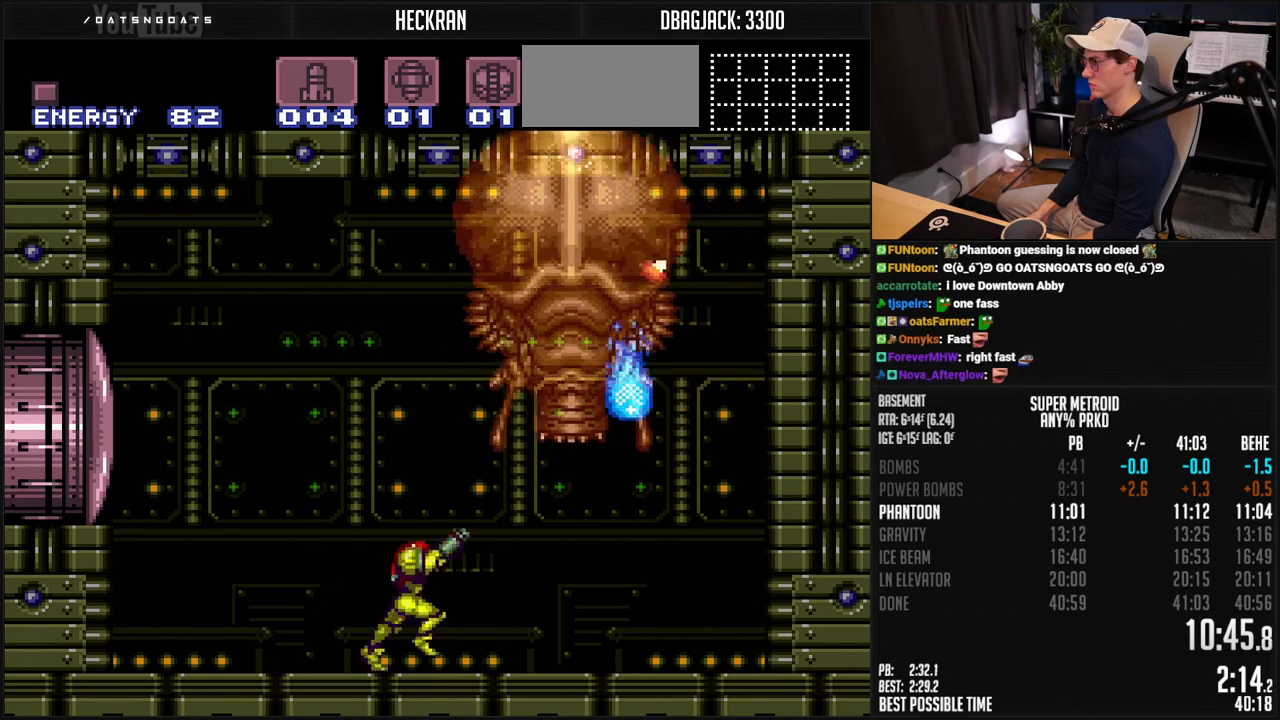
{"buttons": [], "events": [[150, "L1", "down"], [200, "L1", "up"], [384, "B", "up"], [401, "DPAD_LEFT", "down"], [401, "DPAD_RIGHT", "up"], [468, "DPAD_LEFT", "up"]]}
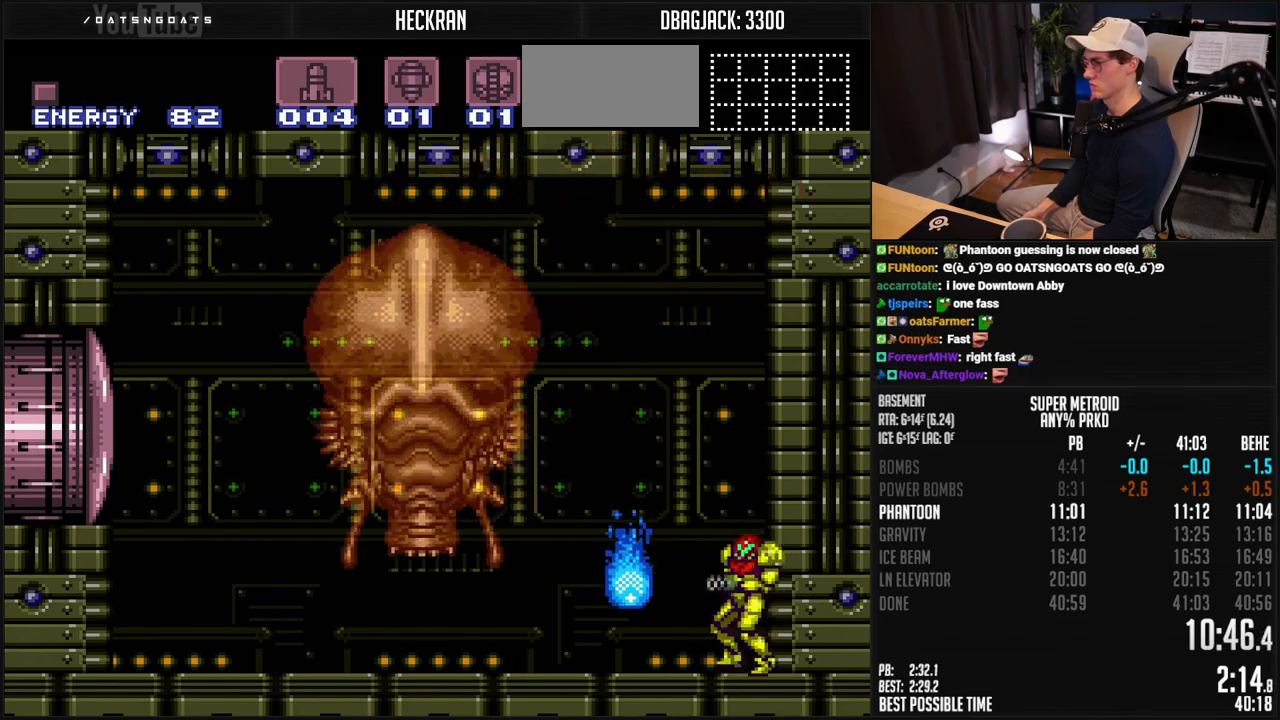
{"buttons": [], "events": [[301, "X", "down"], [384, "X", "up"]]}
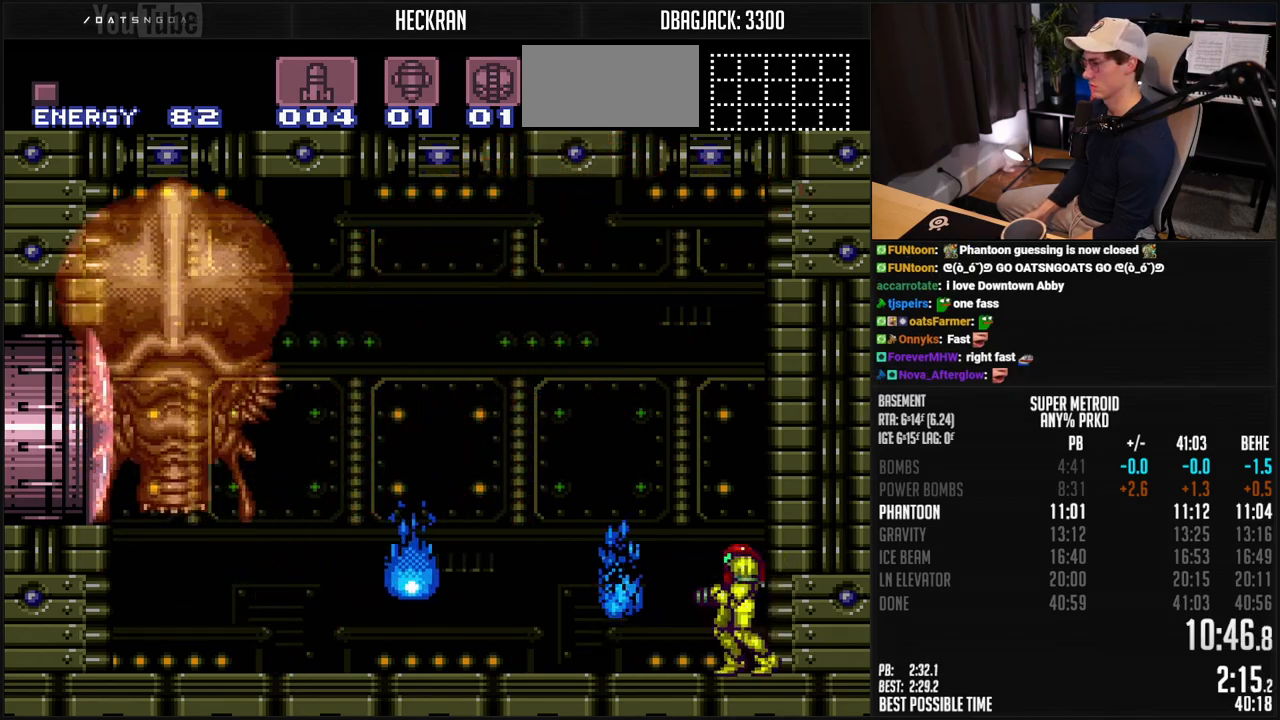
{"buttons": ["B"], "events": [[167, "X", "down"], [268, "X", "up"], [468, "B", "down"]]}
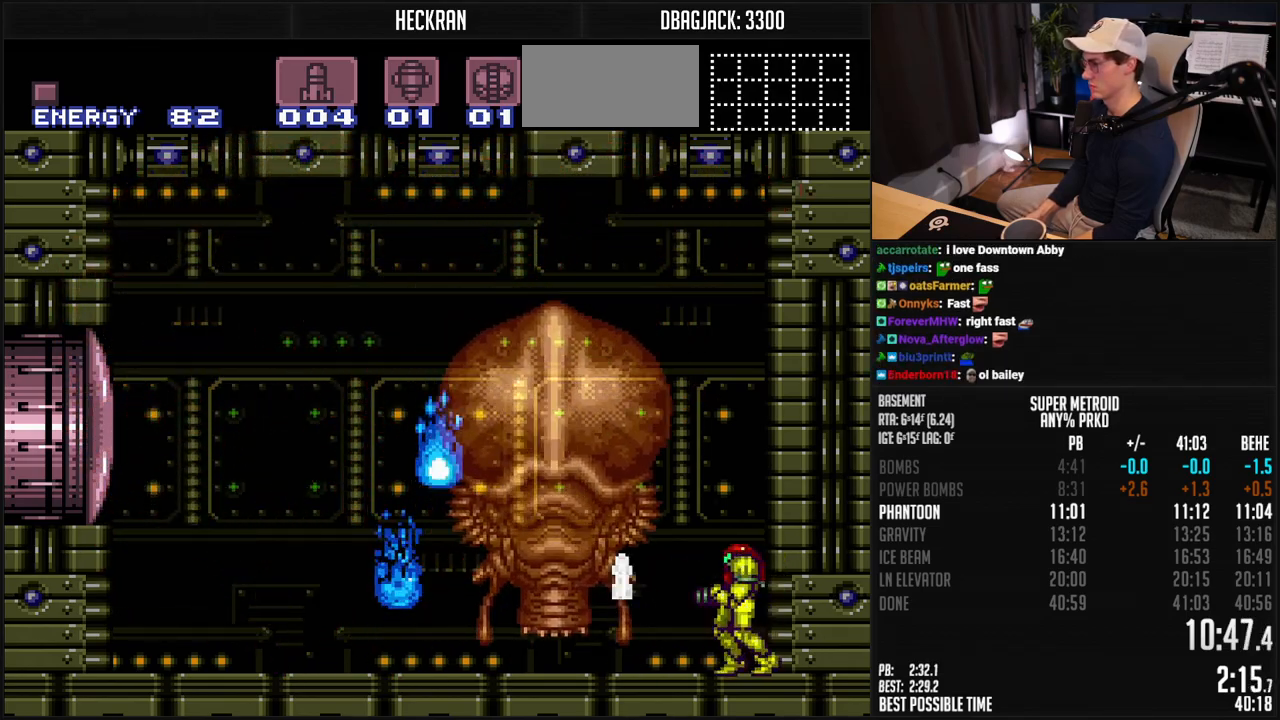
{"buttons": ["DPAD_LEFT"], "events": [[117, "B", "up"], [451, "DPAD_LEFT", "down"]]}
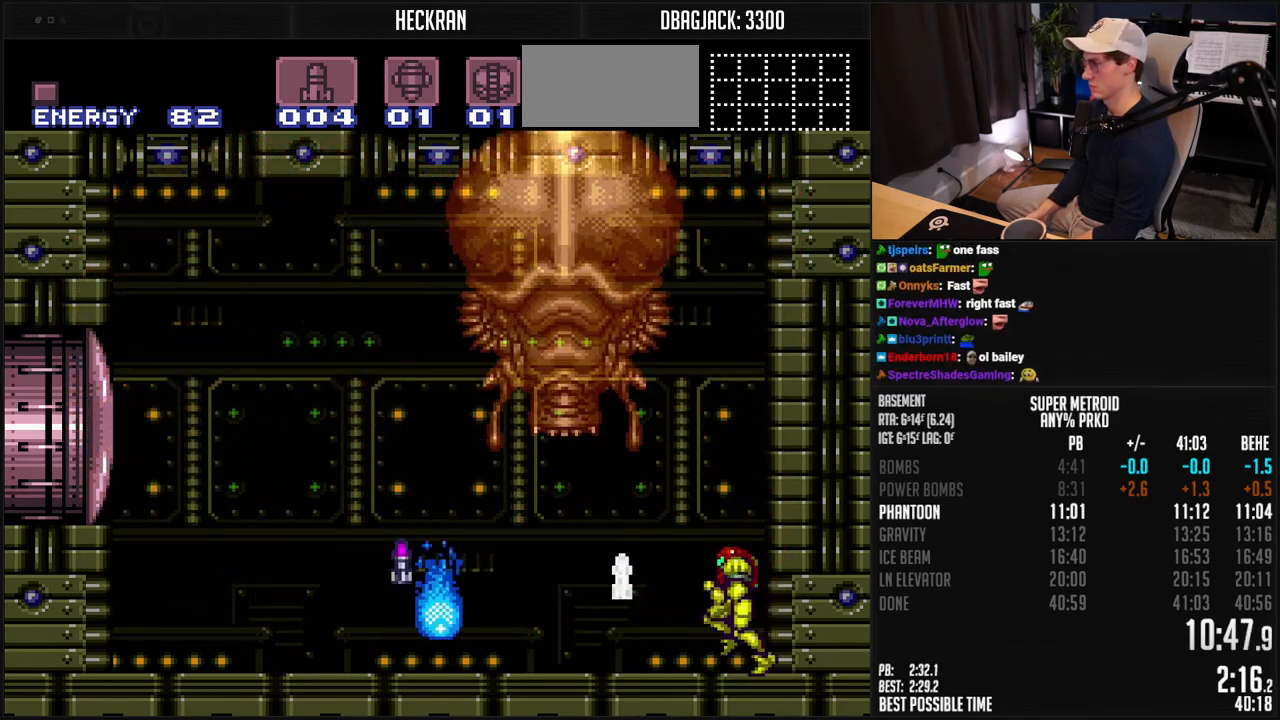
{"buttons": ["B"], "events": [[84, "DPAD_LEFT", "up"], [101, "X", "down"], [184, "X", "up"], [385, "B", "down"]]}